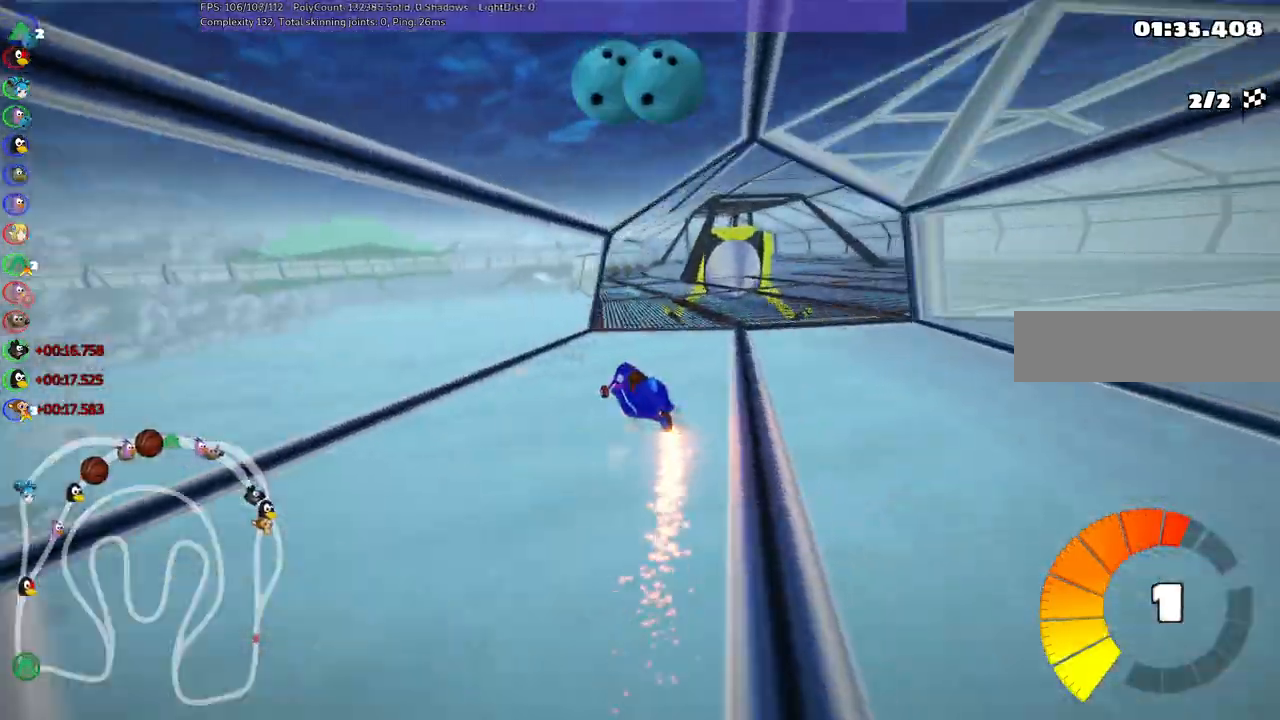
Gameplay with keyboard; each line is a JSON object with the keys held at the frame after it. "events" lists presses ("down") and releases ("up") of ".", "/", "alt_r", "b", "c", "comma", "ctrl_r", "d", "down", "f", "g", "h", "j", "k", "l", "left", "m", "n", "quote", "return", "right", "semicolon", "shift_r", "space", "super", "up" and "v" between this image and that frame as [ms after this image, input, new state], when the widget could be followed in between. No other keys are recorded. Mouse input is not recorded.
{"keys": ["up"], "events": [[333, "right", "up"]]}
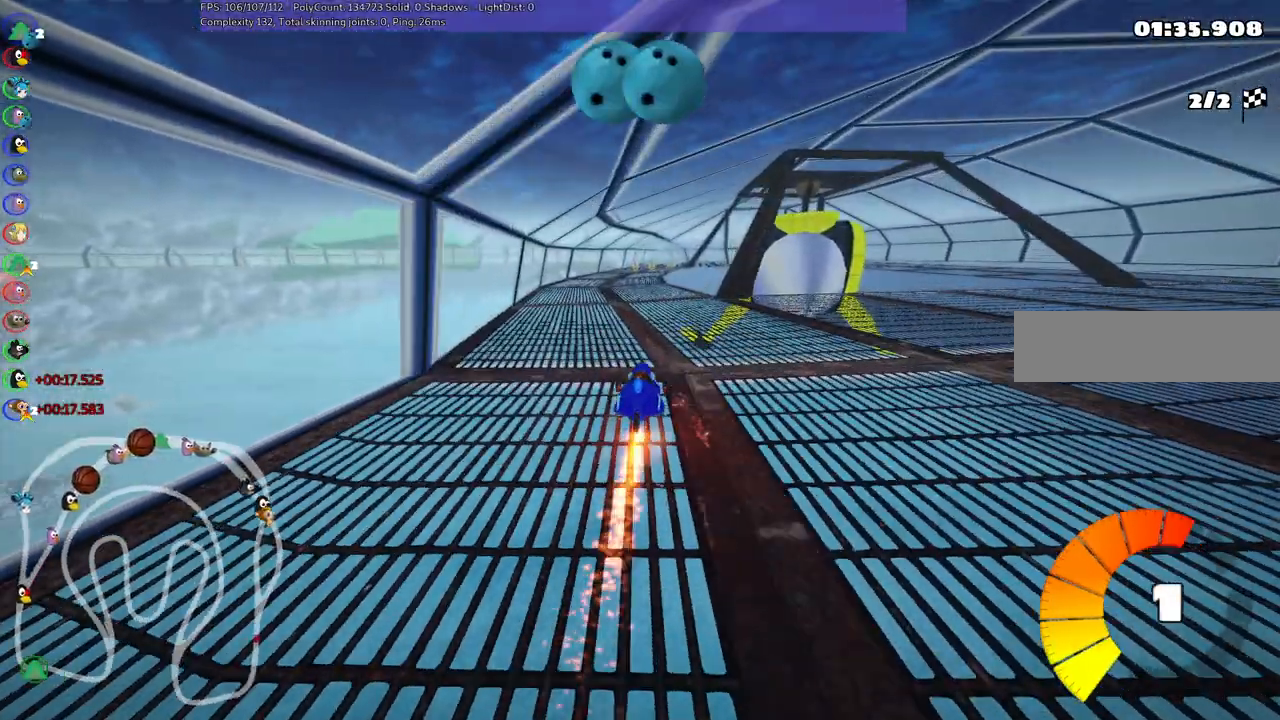
{"keys": ["left", "m", "up"], "events": [[17, "left", "down"], [217, "left", "up"], [267, "m", "down"], [267, "right", "down"], [317, "left", "down"], [367, "right", "up"]]}
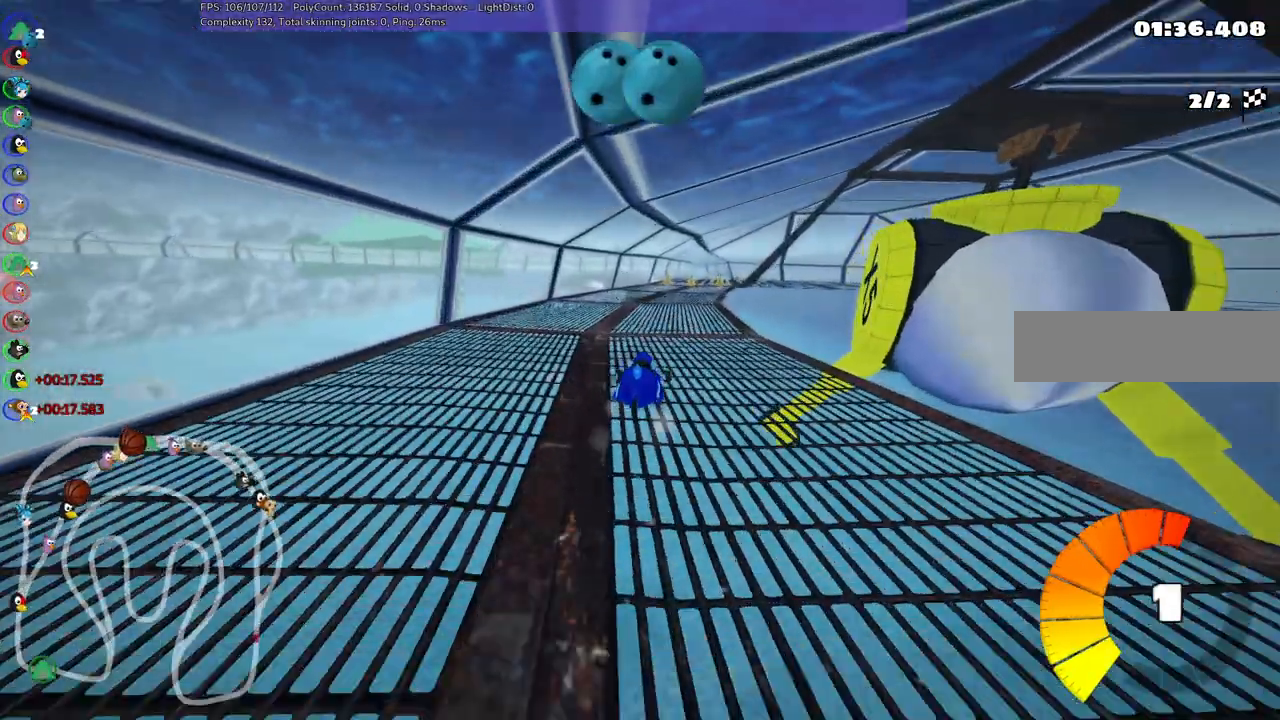
{"keys": ["left", "m", "up"], "events": [[100, "right", "down"], [283, "right", "up"]]}
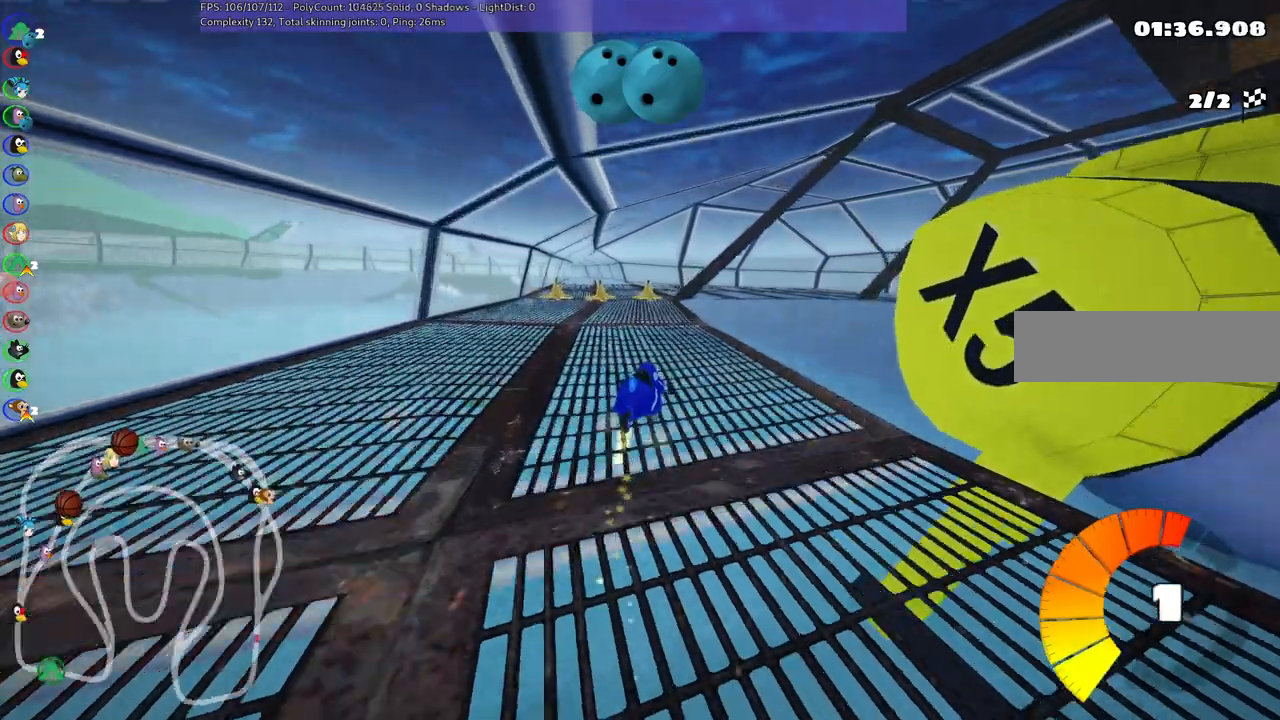
{"keys": ["left", "up"], "events": [[400, "m", "up"]]}
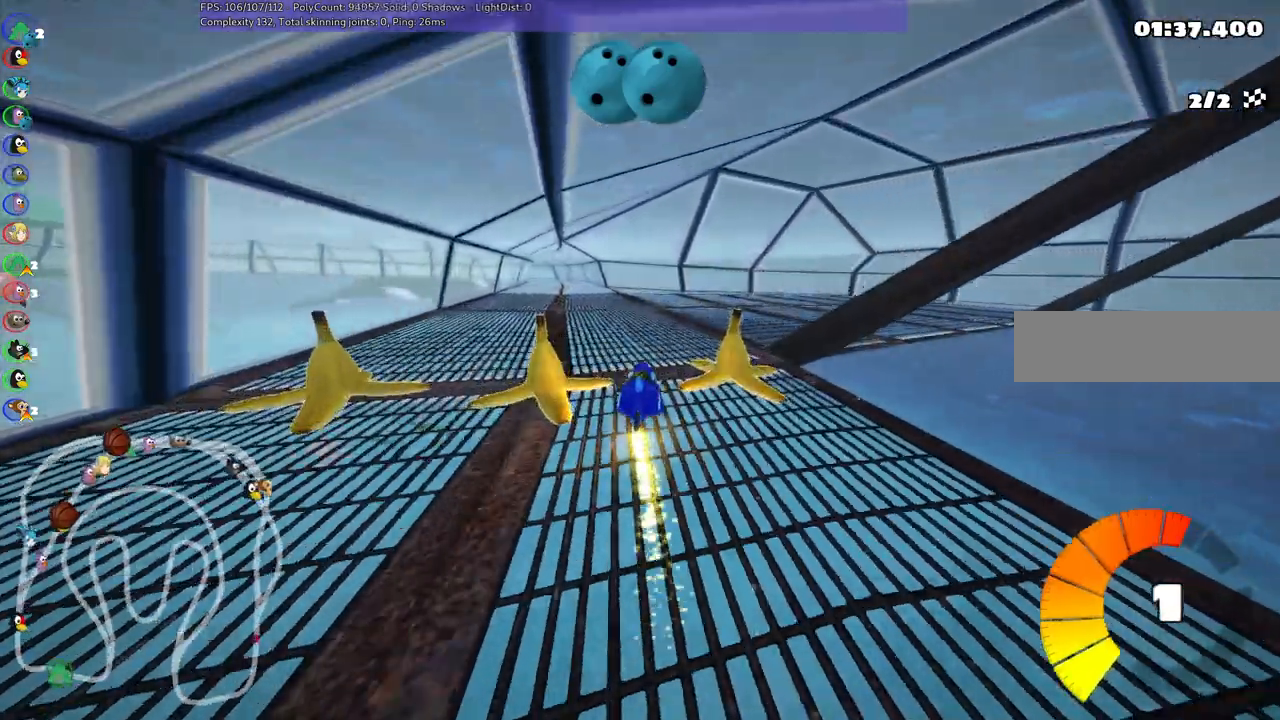
{"keys": ["right", "up"], "events": [[150, "left", "up"], [333, "right", "down"]]}
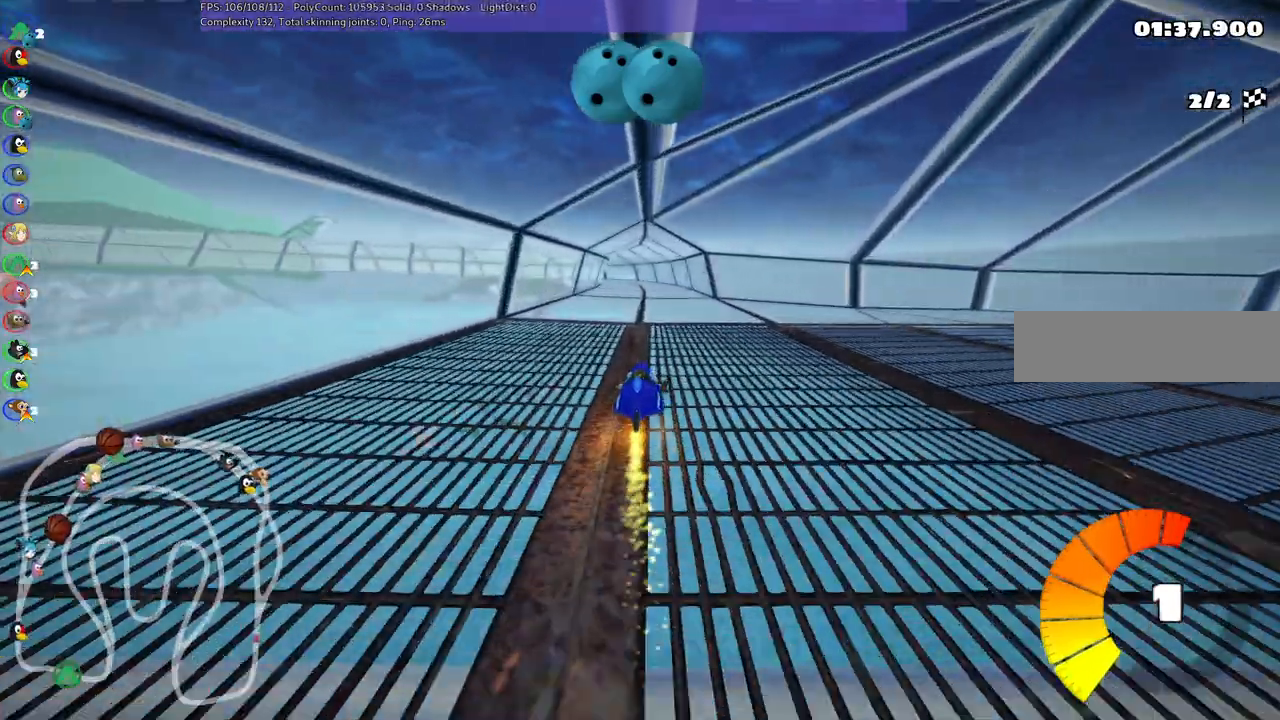
{"keys": ["left", "m", "right", "up"], "events": [[67, "right", "up"], [117, "left", "down"], [117, "m", "down"], [217, "right", "down"], [267, "left", "up"], [500, "left", "down"]]}
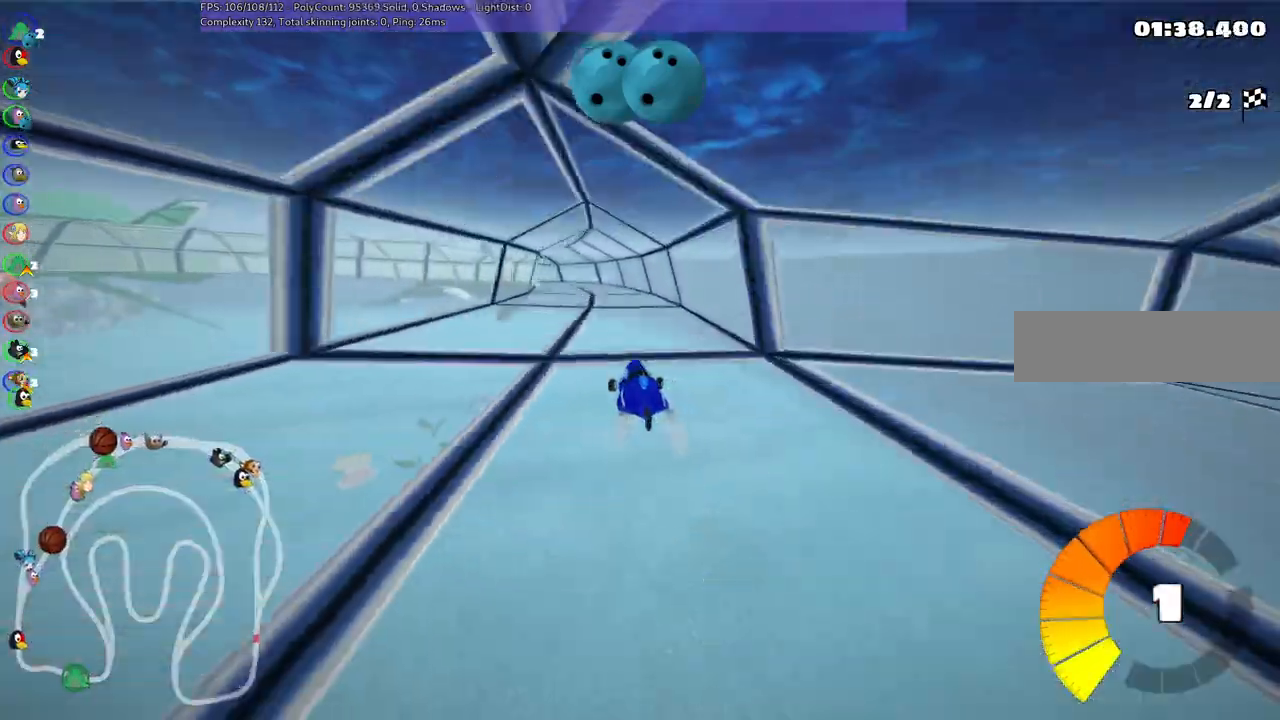
{"keys": ["m", "right", "up"], "events": [[50, "left", "up"], [300, "left", "down"], [383, "left", "up"]]}
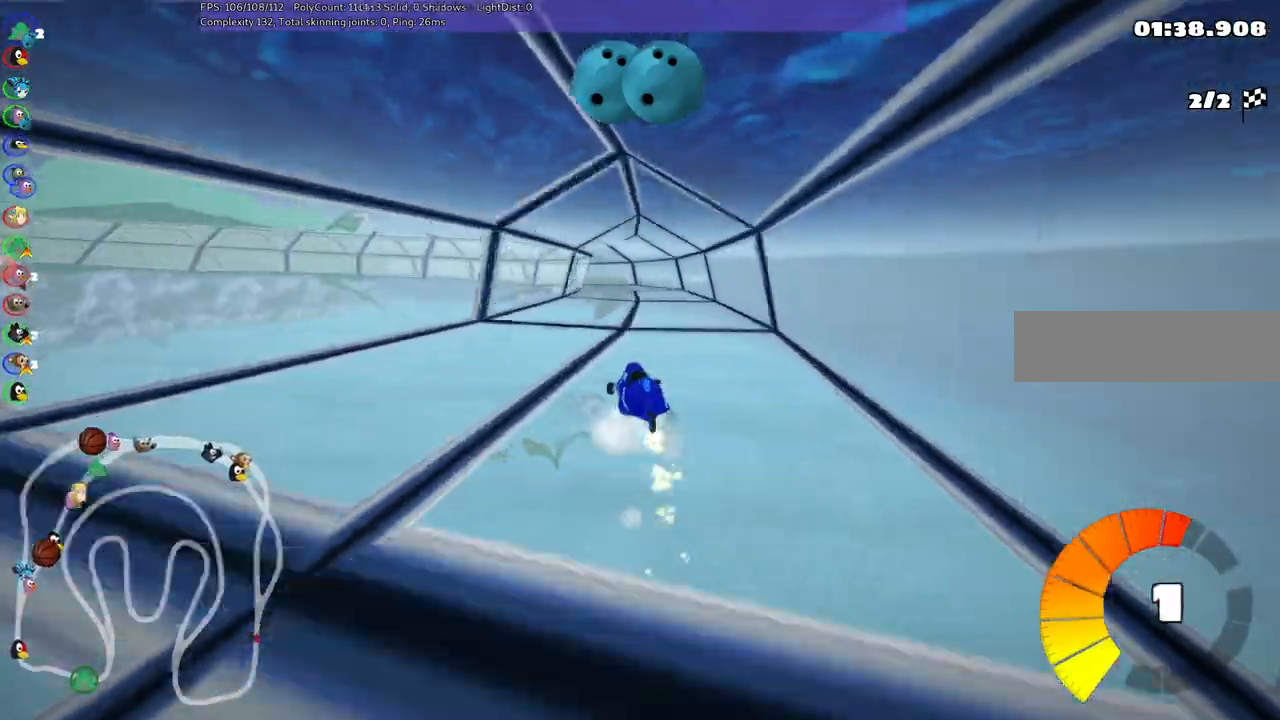
{"keys": ["m", "right", "up"], "events": [[83, "left", "down"], [233, "left", "up"], [317, "left", "down"], [417, "left", "up"]]}
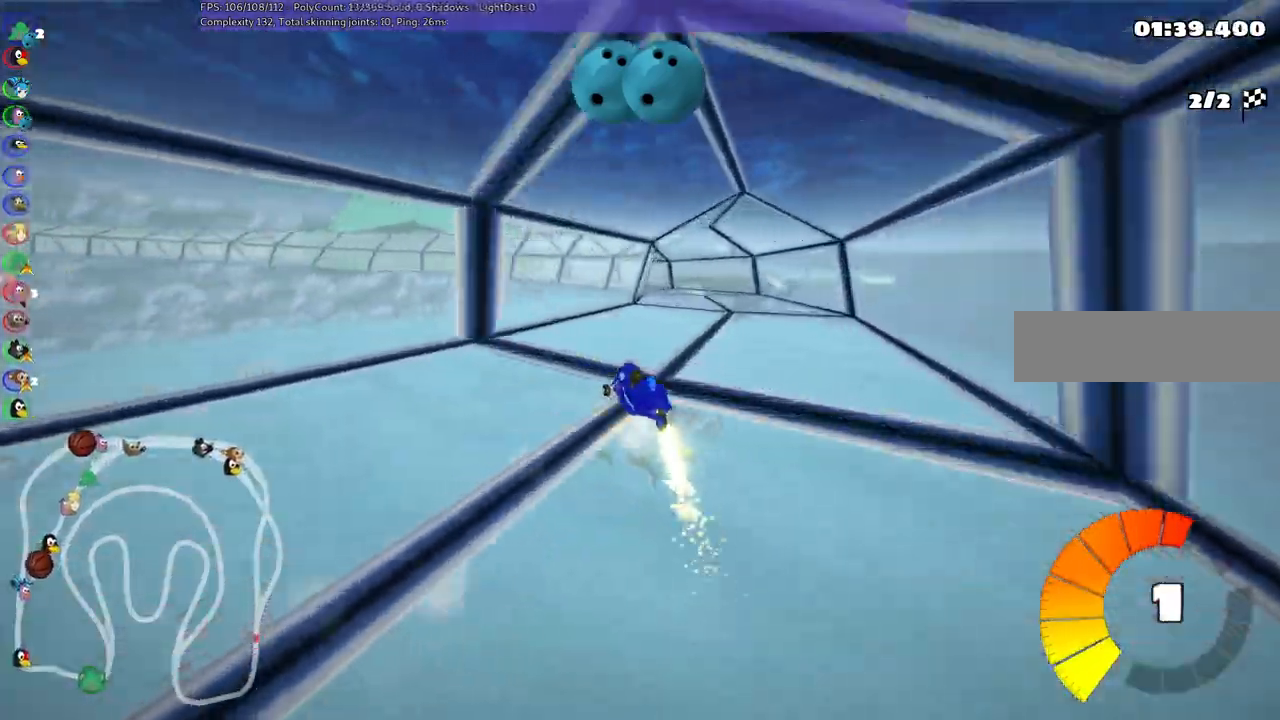
{"keys": ["left", "m", "right", "up"], "events": [[100, "left", "down"], [350, "left", "up"], [433, "left", "down"]]}